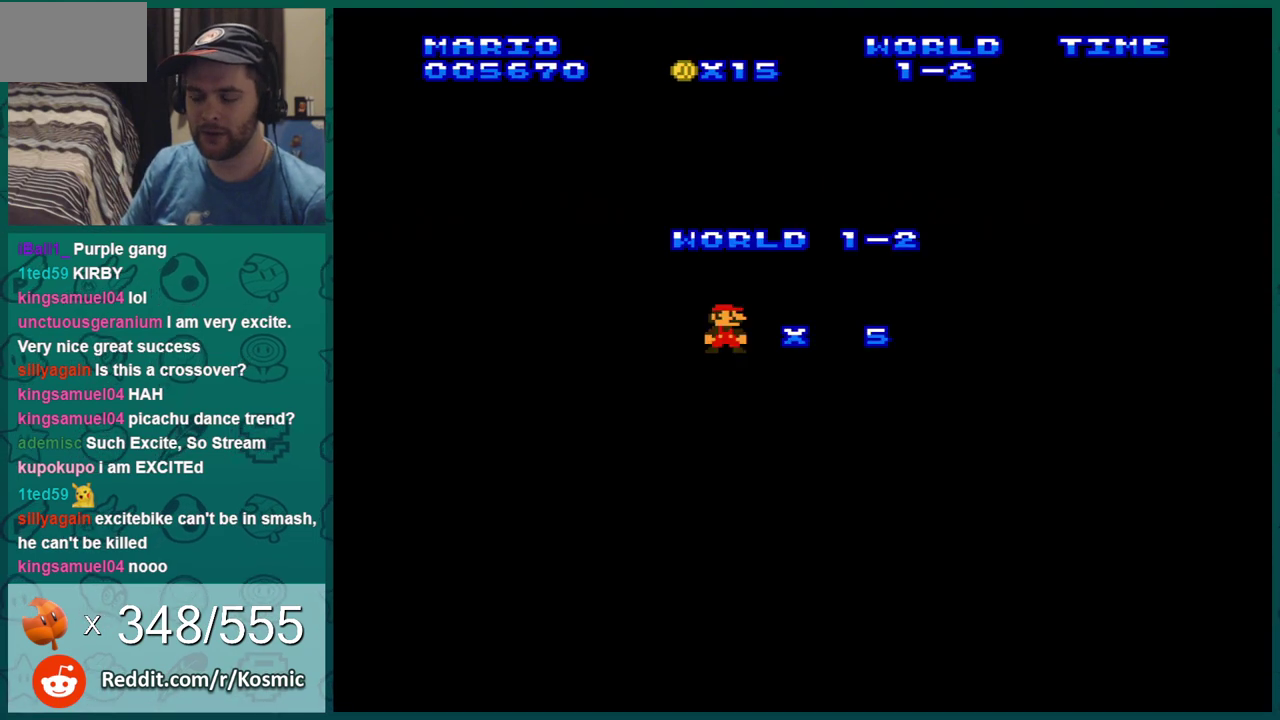
Gameplay with a controller (Nintendo layout); each line is a JSON object with the inputs held at the frame after it (dt_ms = milliseconds from this image to that frame). "events" lists button and stick changes between this image and that frame as [ms after this image, input, new state], when the widget could be followed in between. Not read: L3 R3.
{"dt_ms": 400, "buttons": ["A"], "events": [[333, "A", "down"]]}
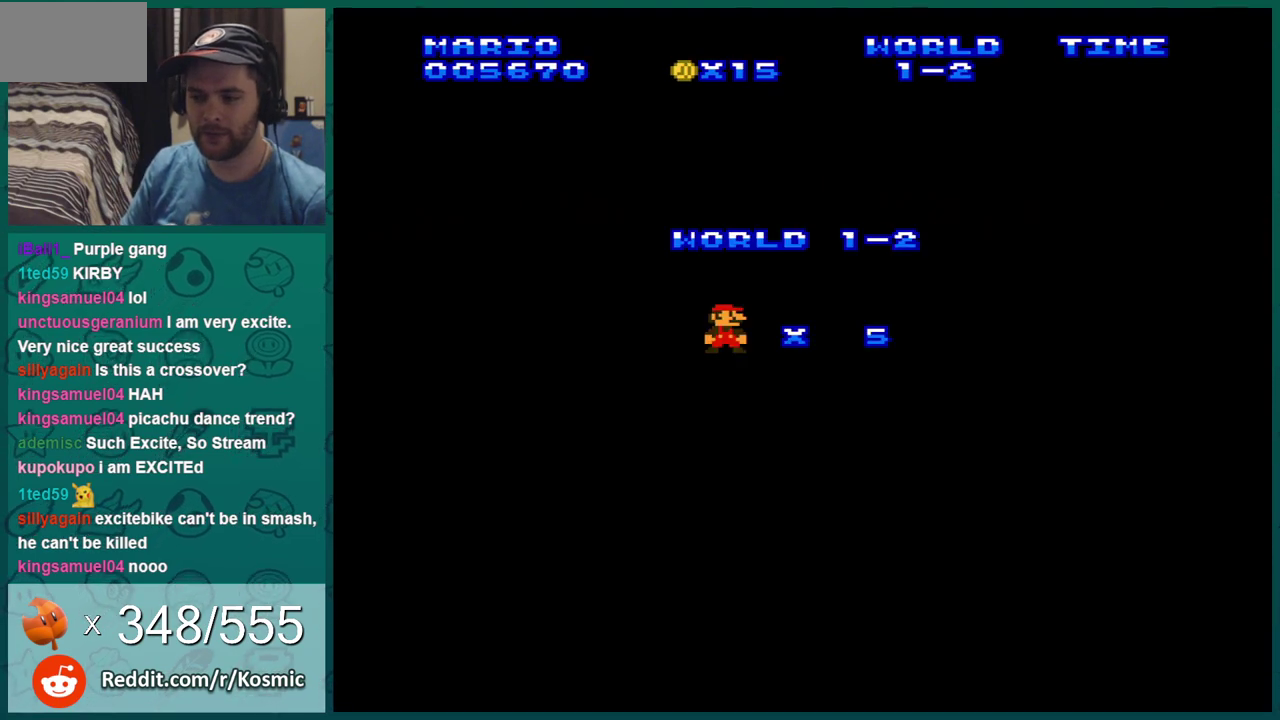
{"dt_ms": 401, "buttons": [], "events": [[50, "A", "up"], [117, "A", "down"], [200, "A", "up"], [267, "A", "down"], [367, "A", "up"]]}
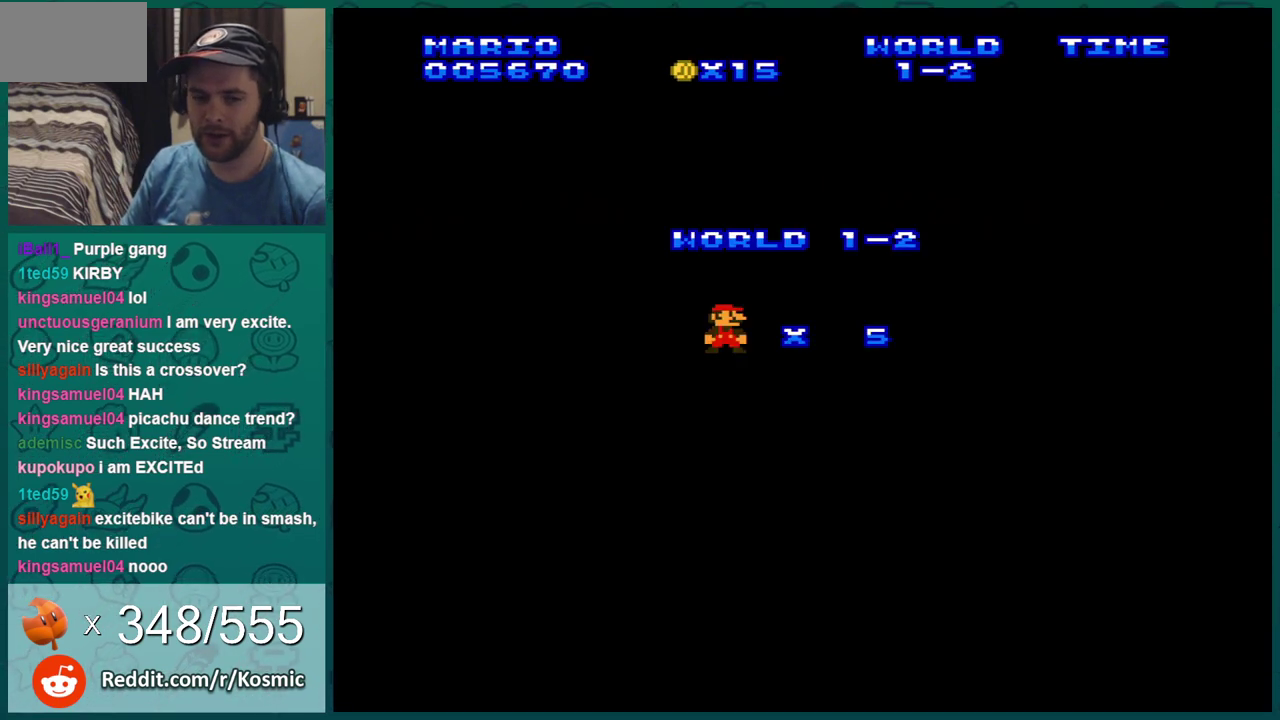
{"dt_ms": 500, "buttons": ["A"], "events": [[50, "A", "down"], [116, "A", "up"], [183, "A", "down"], [300, "A", "up"], [483, "A", "down"]]}
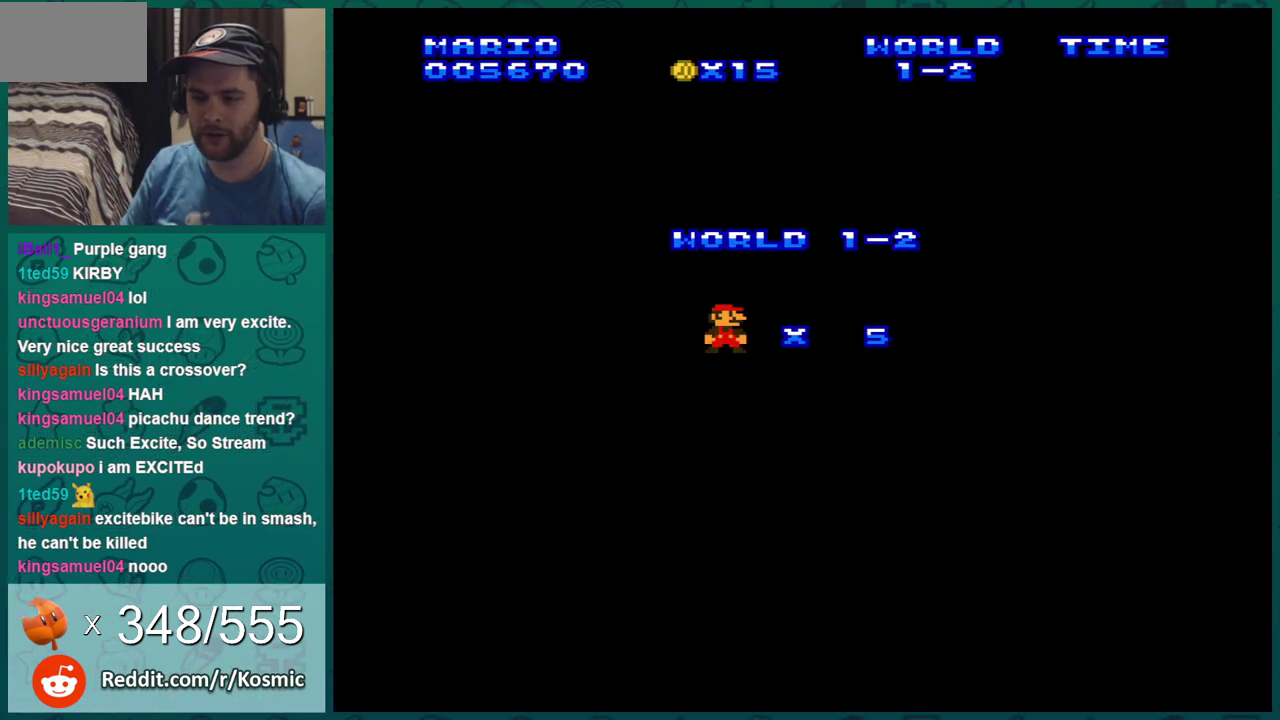
{"dt_ms": 400, "buttons": ["B"], "events": [[50, "A", "up"], [167, "A", "down"], [334, "A", "up"], [334, "B", "down"]]}
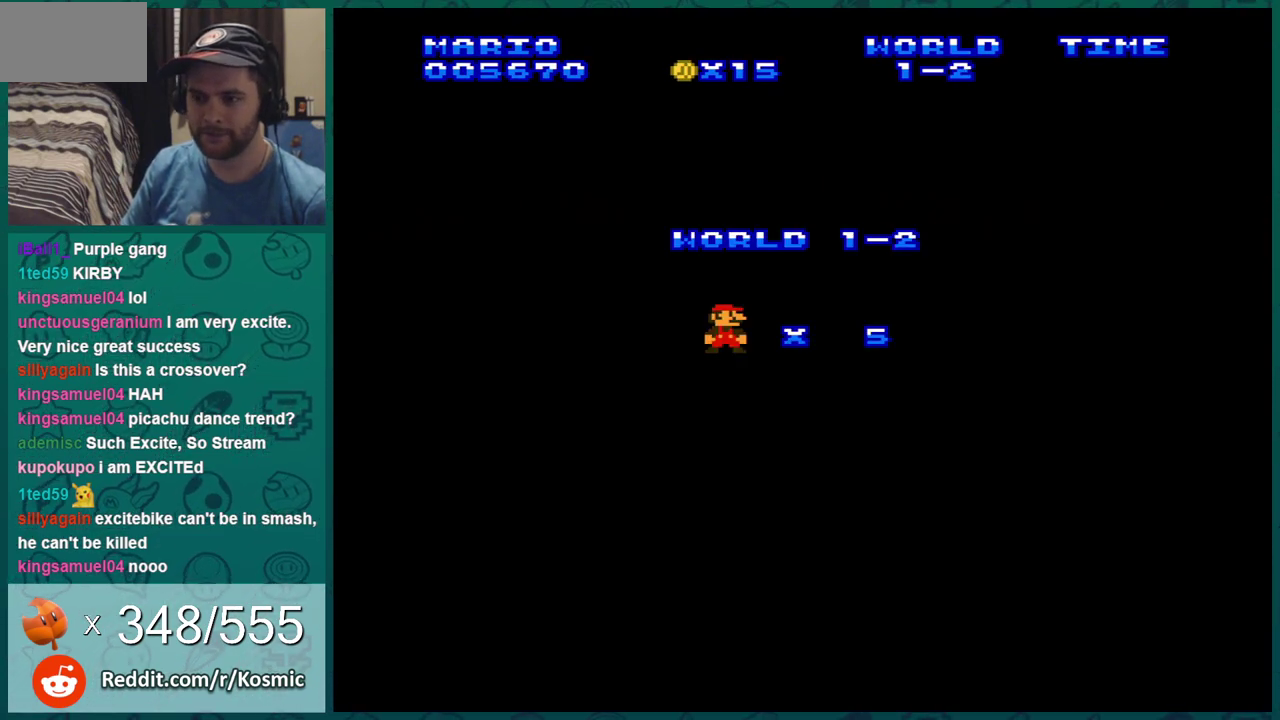
{"dt_ms": 301, "buttons": ["B"], "events": []}
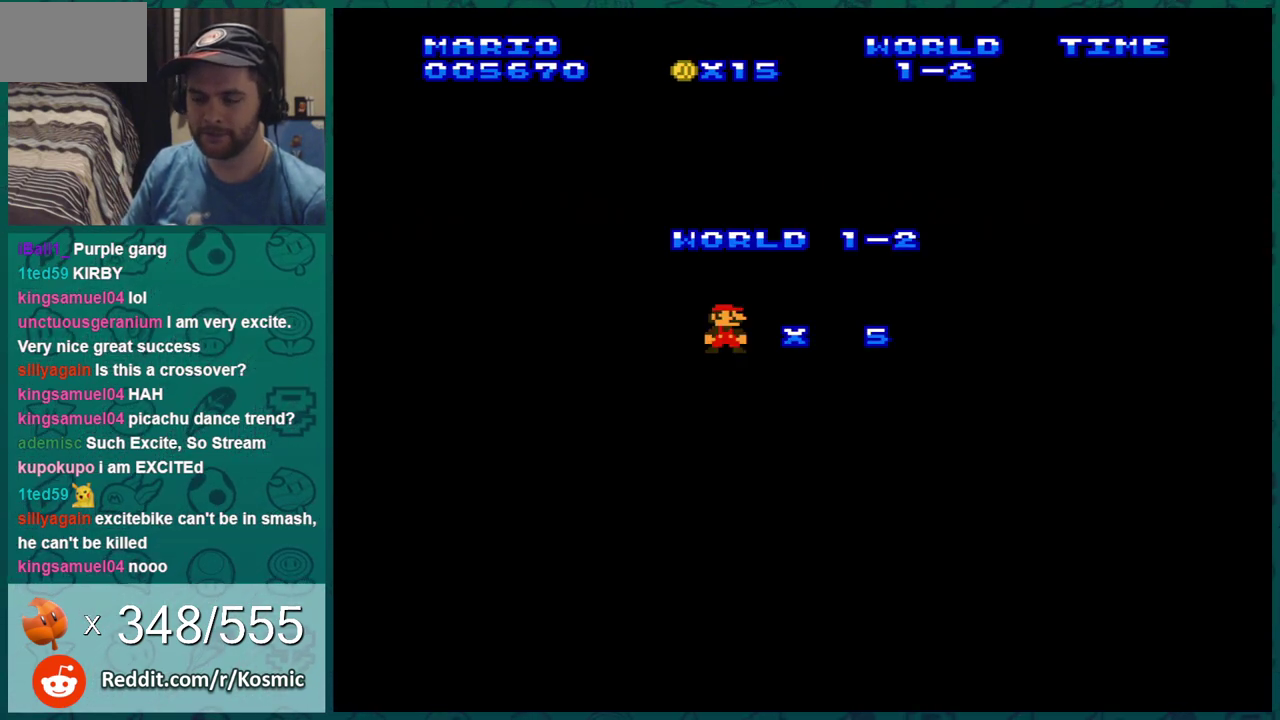
{"dt_ms": 500, "buttons": ["B"], "events": []}
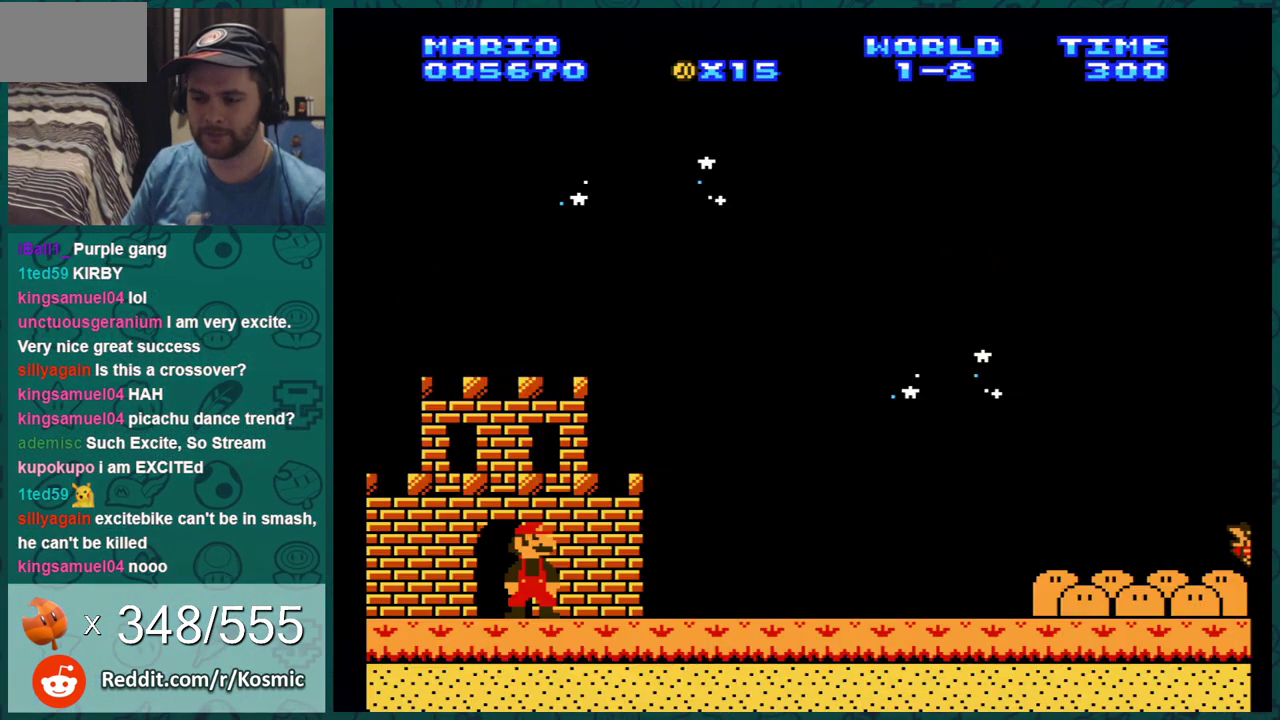
{"dt_ms": 501, "buttons": ["B"], "events": []}
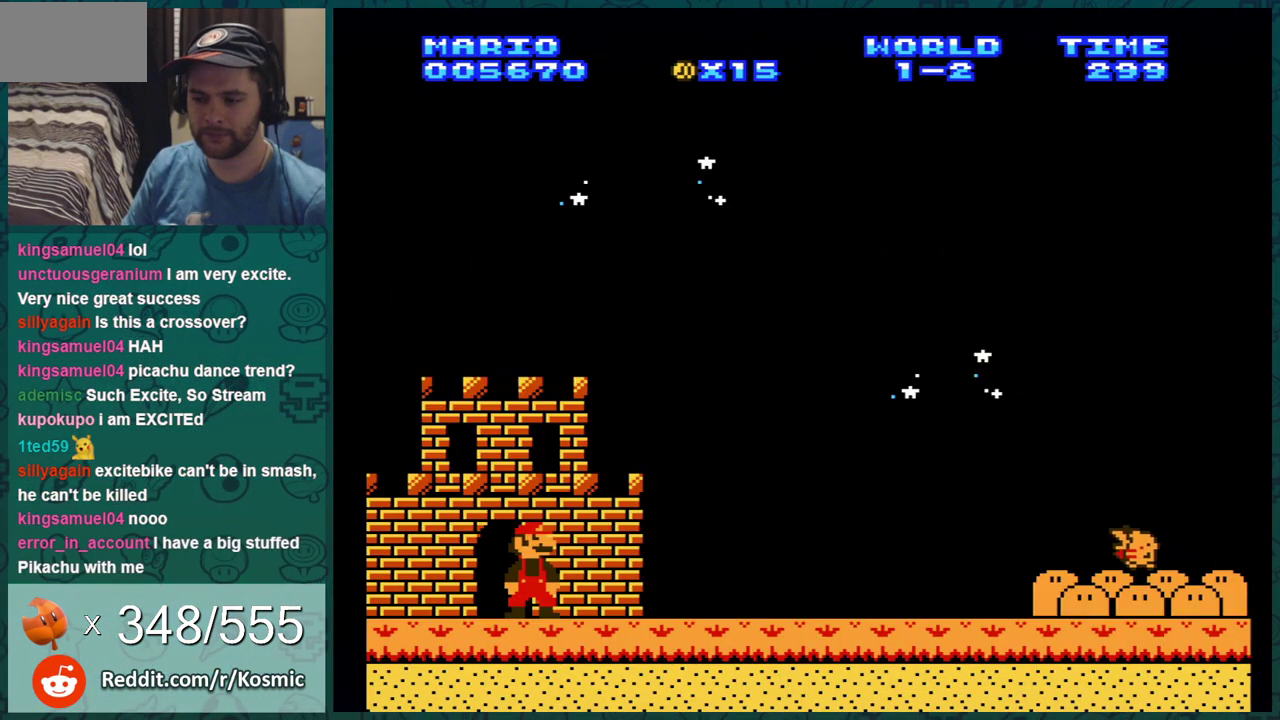
{"dt_ms": 500, "buttons": ["B"], "events": []}
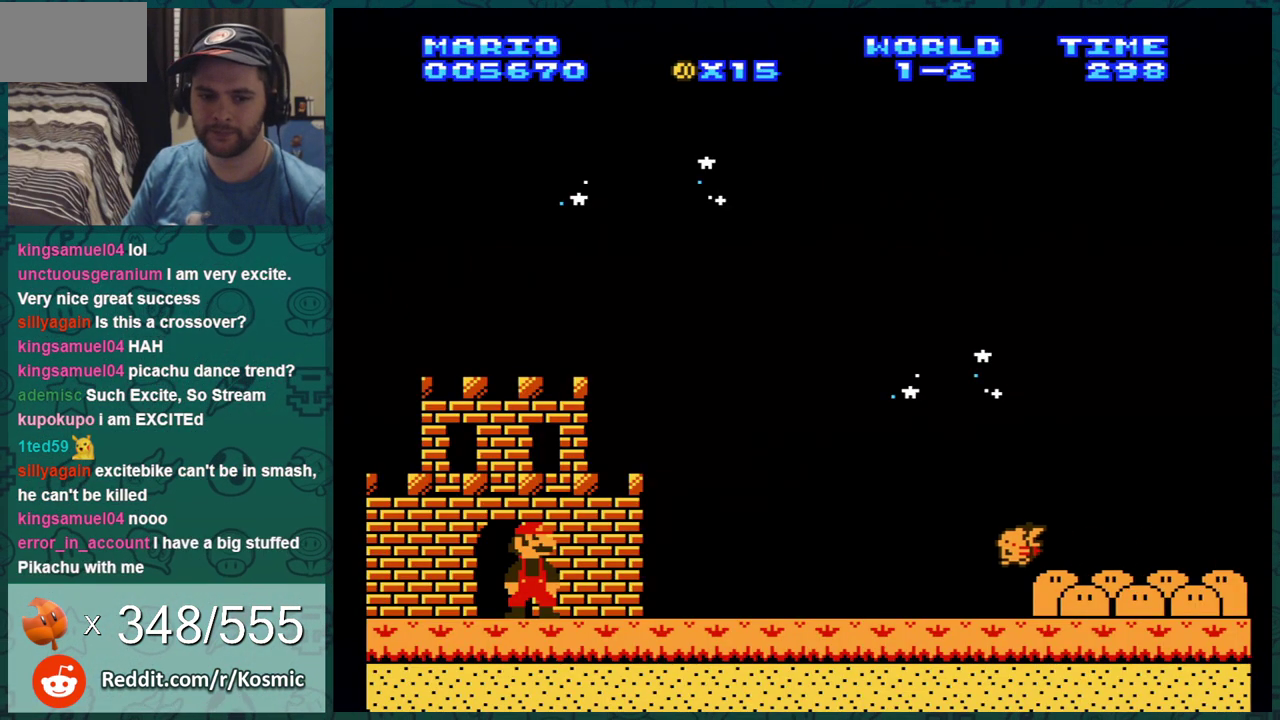
{"dt_ms": 501, "buttons": ["B"], "events": []}
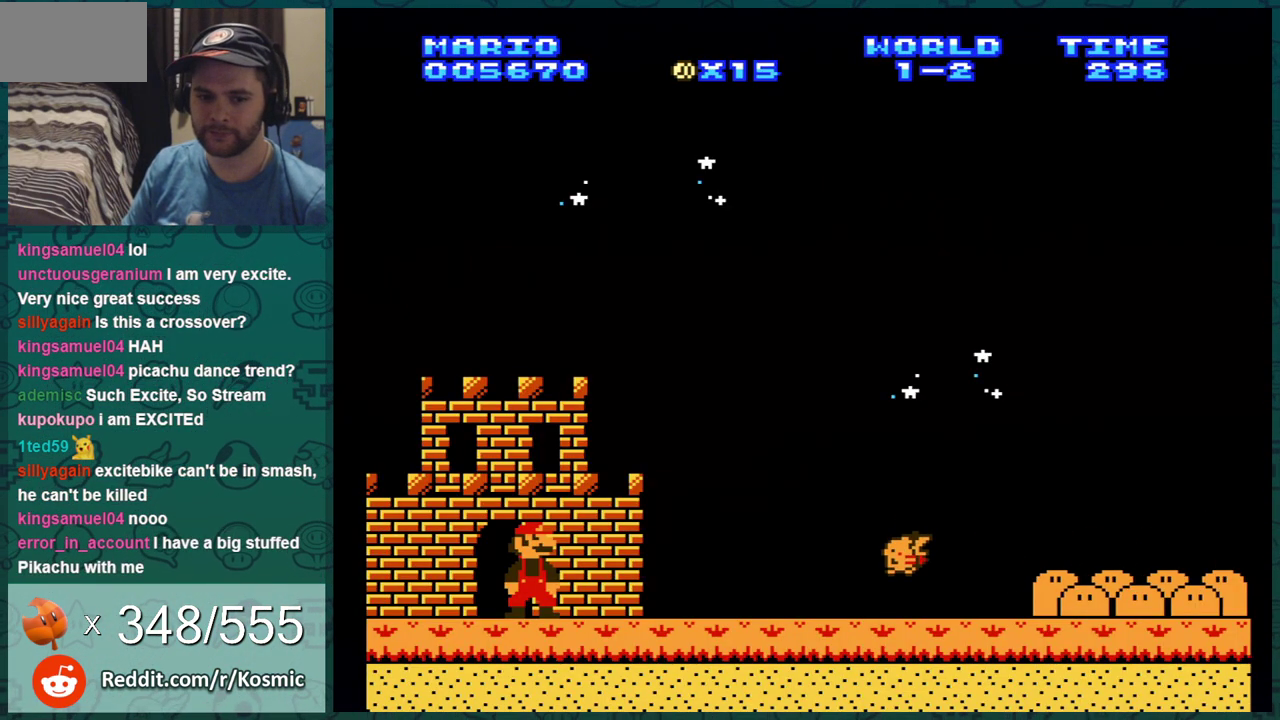
{"dt_ms": 700, "buttons": ["B", "DPAD_DOWN"], "events": [[367, "DPAD_DOWN", "down"], [467, "DPAD_DOWN", "up"], [534, "DPAD_DOWN", "down"], [600, "DPAD_DOWN", "up"], [650, "DPAD_DOWN", "down"]]}
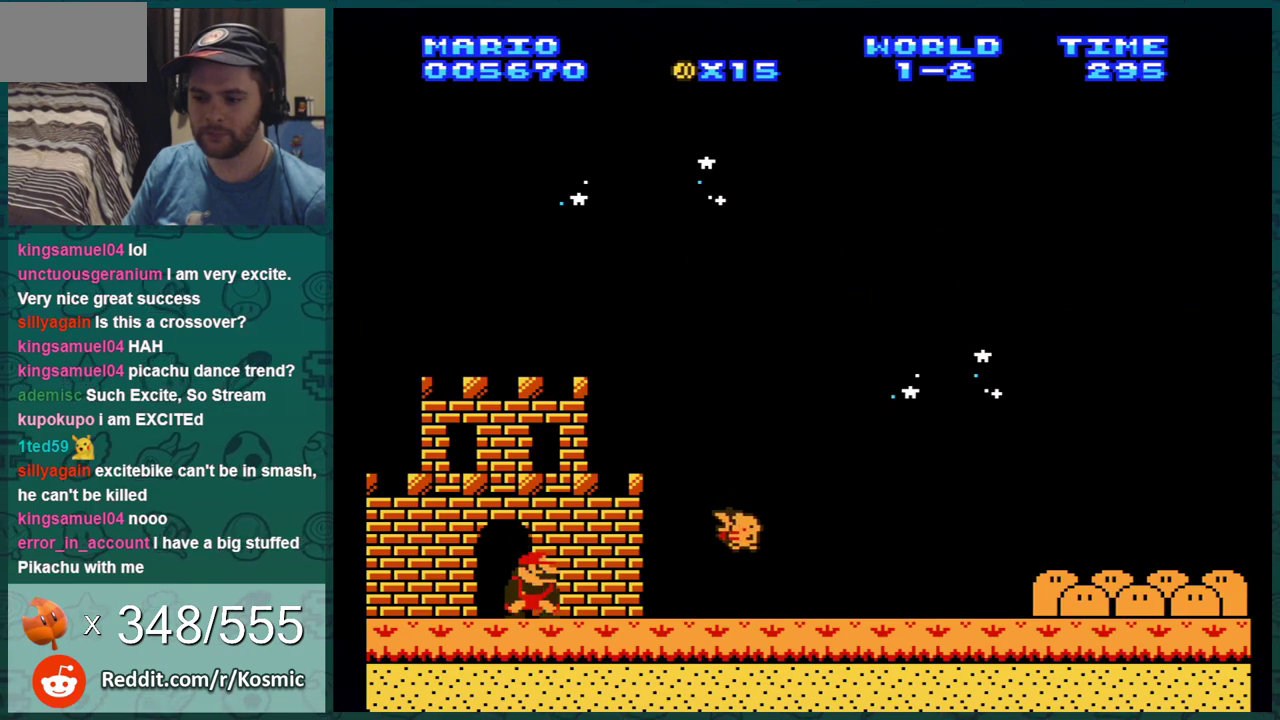
{"dt_ms": 301, "buttons": ["B", "DPAD_RIGHT"], "events": [[151, "DPAD_DOWN", "up"], [167, "DPAD_RIGHT", "down"]]}
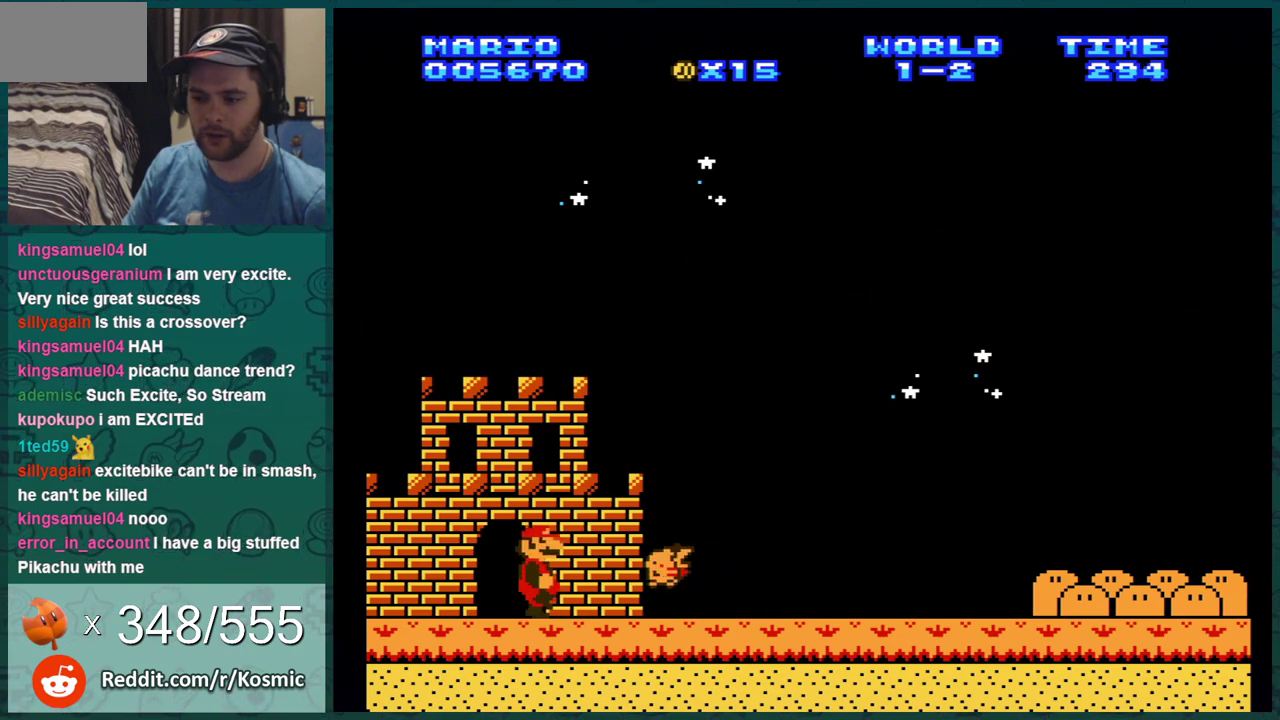
{"dt_ms": 500, "buttons": ["B", "DPAD_RIGHT"], "events": []}
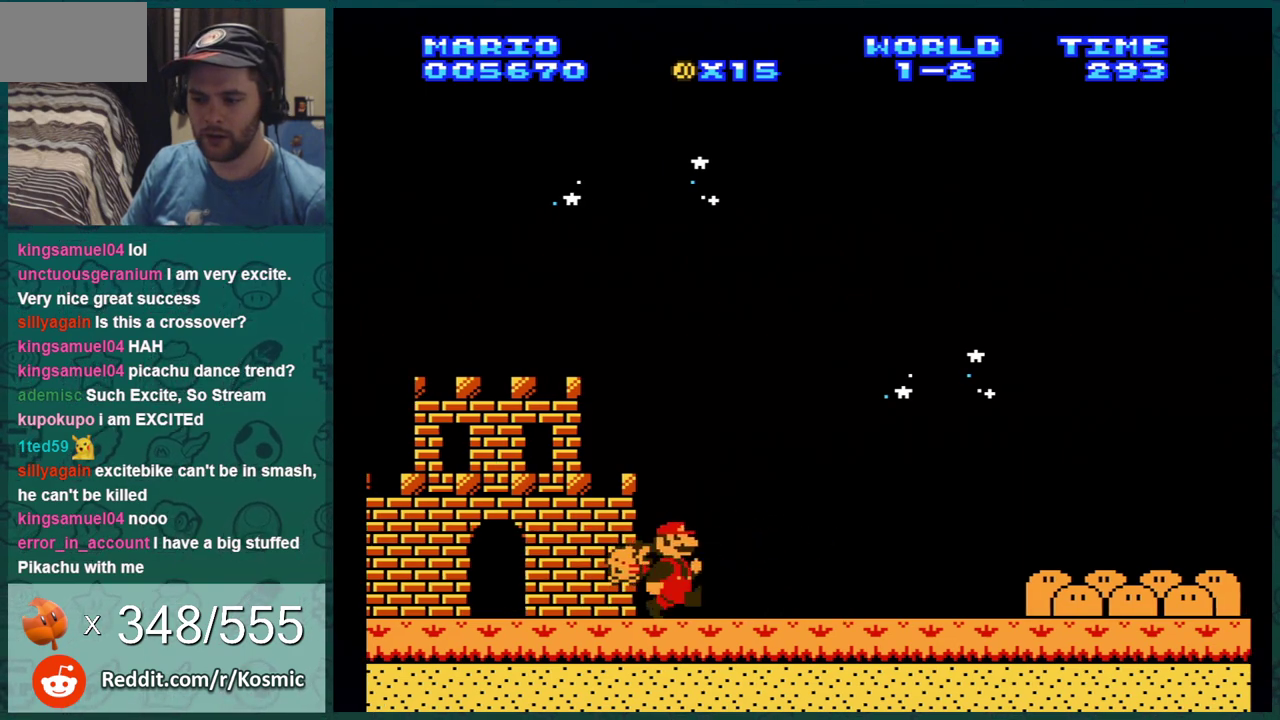
{"dt_ms": 584, "buttons": ["B", "DPAD_RIGHT"], "events": [[401, "DPAD_DOWN", "down"], [401, "DPAD_RIGHT", "up"], [551, "DPAD_DOWN", "up"], [551, "DPAD_RIGHT", "down"]]}
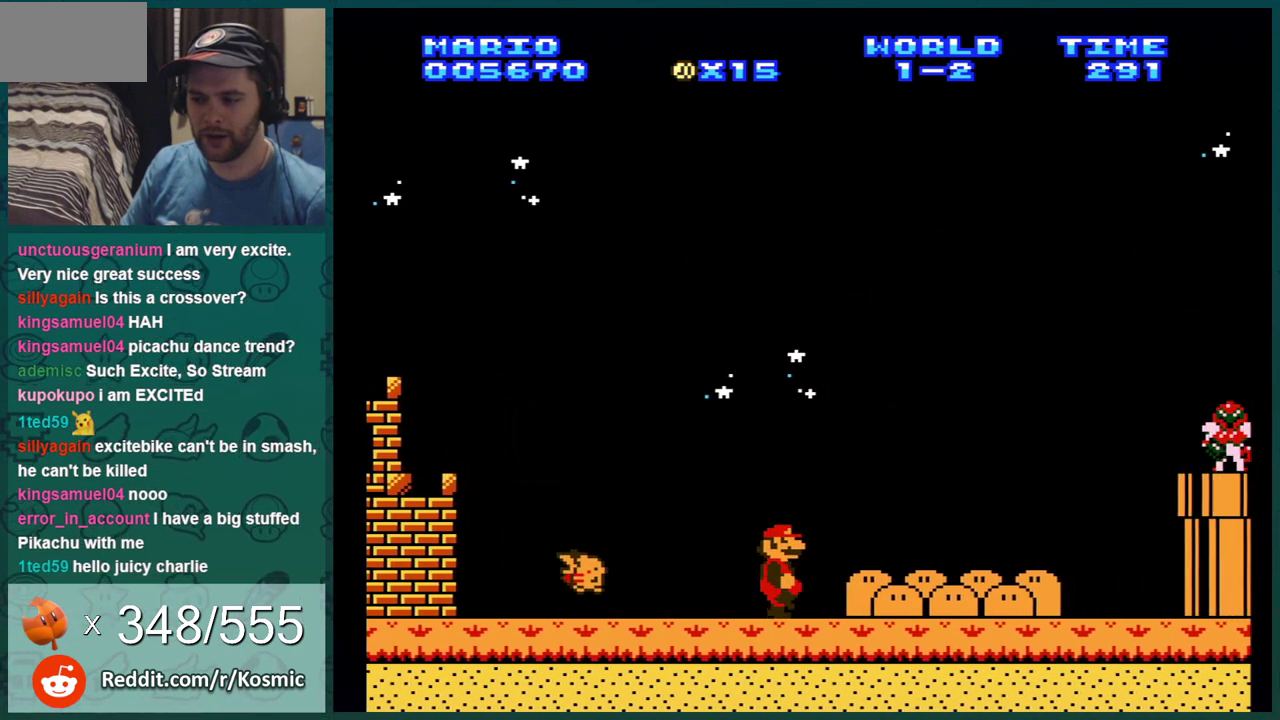
{"dt_ms": 401, "buttons": ["B", "DPAD_RIGHT"], "events": []}
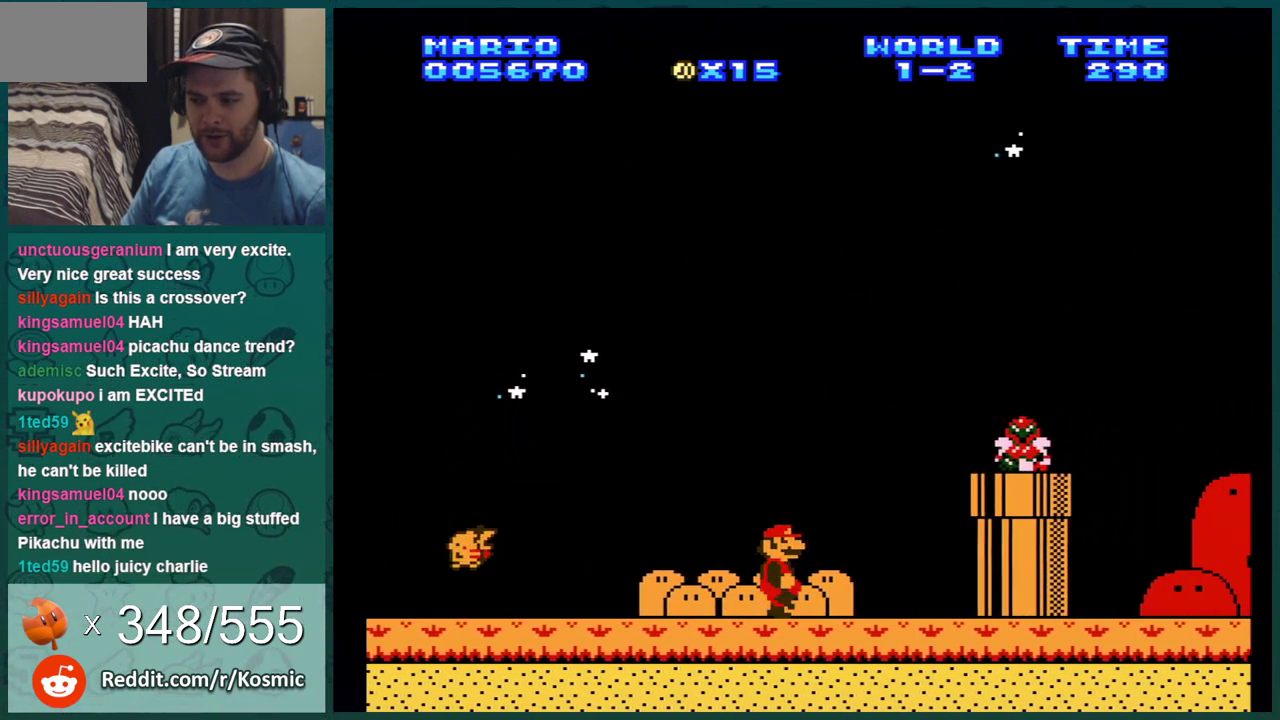
{"dt_ms": 400, "buttons": ["B", "DPAD_DOWN"], "events": [[133, "DPAD_RIGHT", "up"], [166, "DPAD_LEFT", "down"], [300, "DPAD_LEFT", "up"], [317, "DPAD_DOWN", "down"]]}
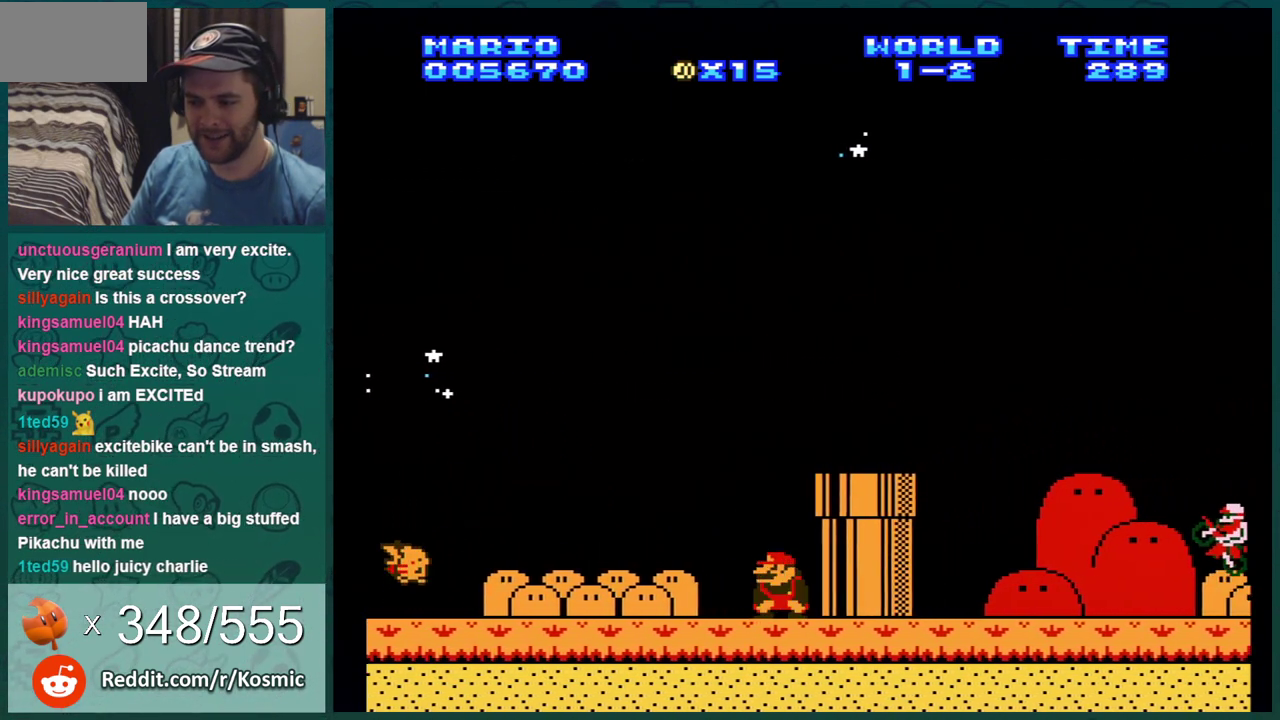
{"dt_ms": 400, "buttons": ["B", "DPAD_RIGHT"], "events": [[50, "A", "down"], [150, "DPAD_RIGHT", "down"], [167, "DPAD_DOWN", "up"], [334, "A", "up"]]}
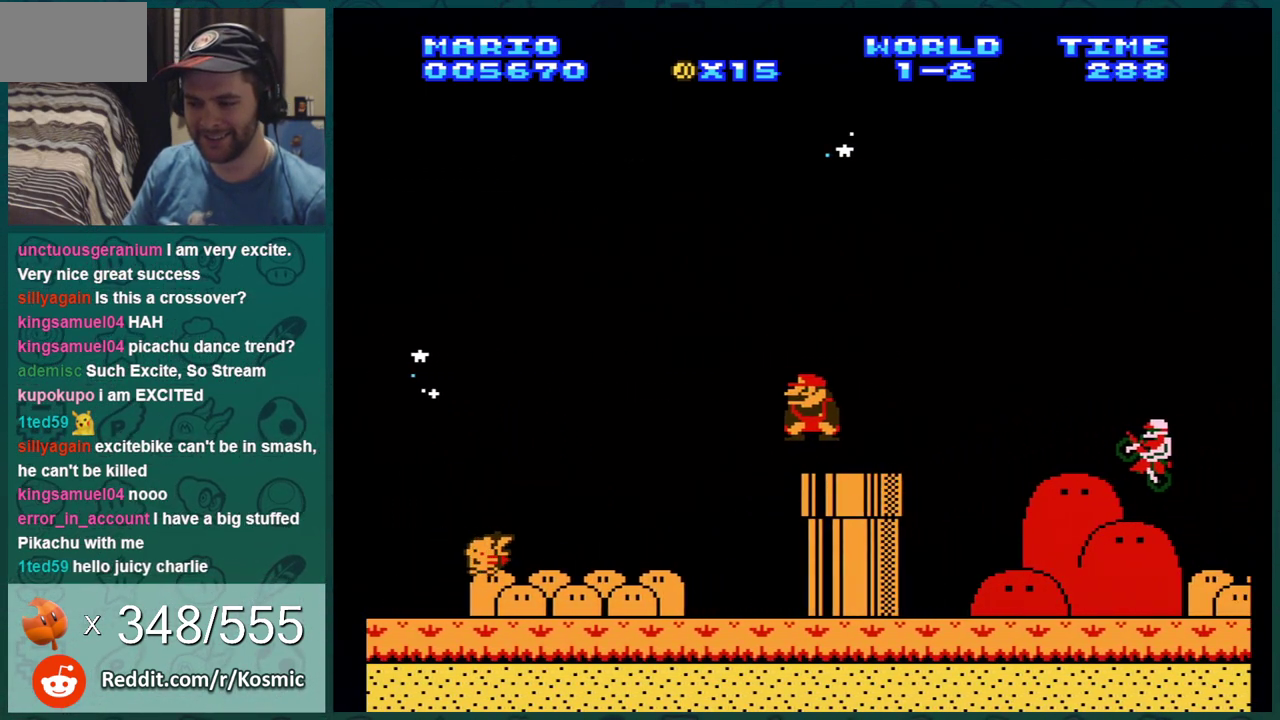
{"dt_ms": 501, "buttons": ["A", "B", "DPAD_DOWN", "DPAD_RIGHT"], "events": [[17, "DPAD_DOWN", "down"], [17, "DPAD_RIGHT", "up"], [401, "A", "down"], [501, "DPAD_RIGHT", "down"]]}
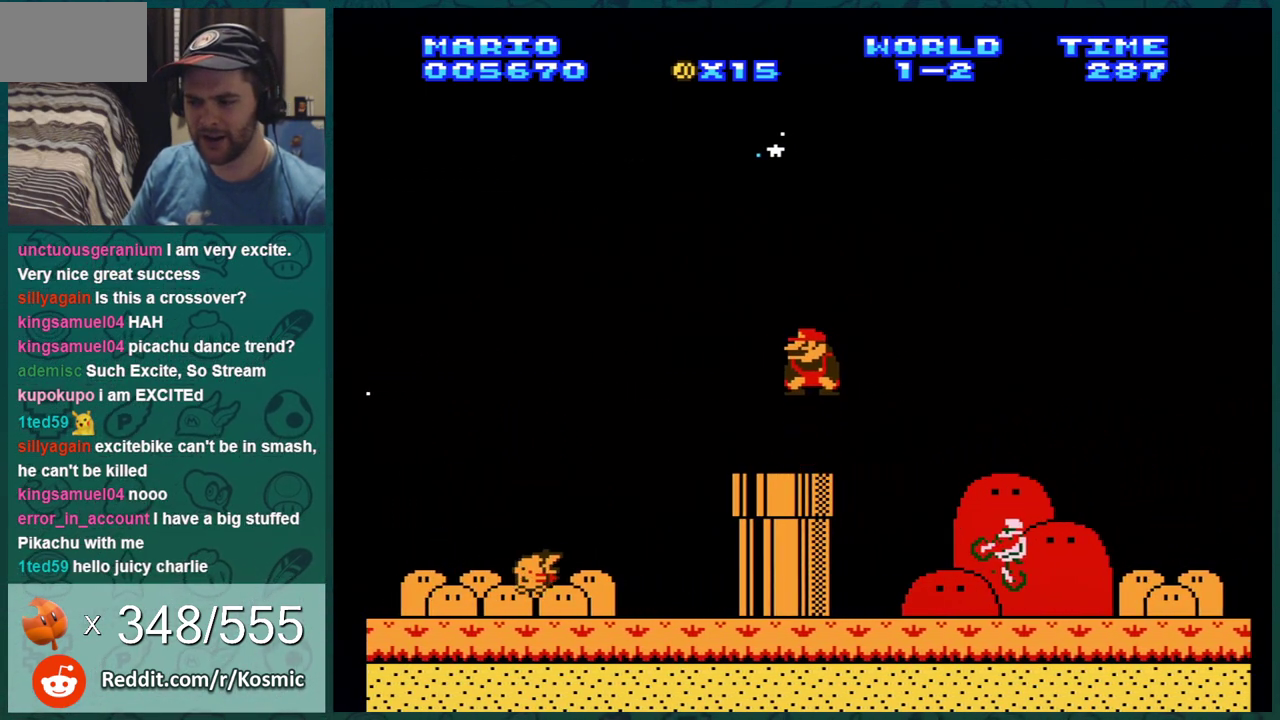
{"dt_ms": 300, "buttons": ["B"], "events": [[50, "DPAD_DOWN", "up"], [200, "A", "up"], [267, "DPAD_RIGHT", "up"]]}
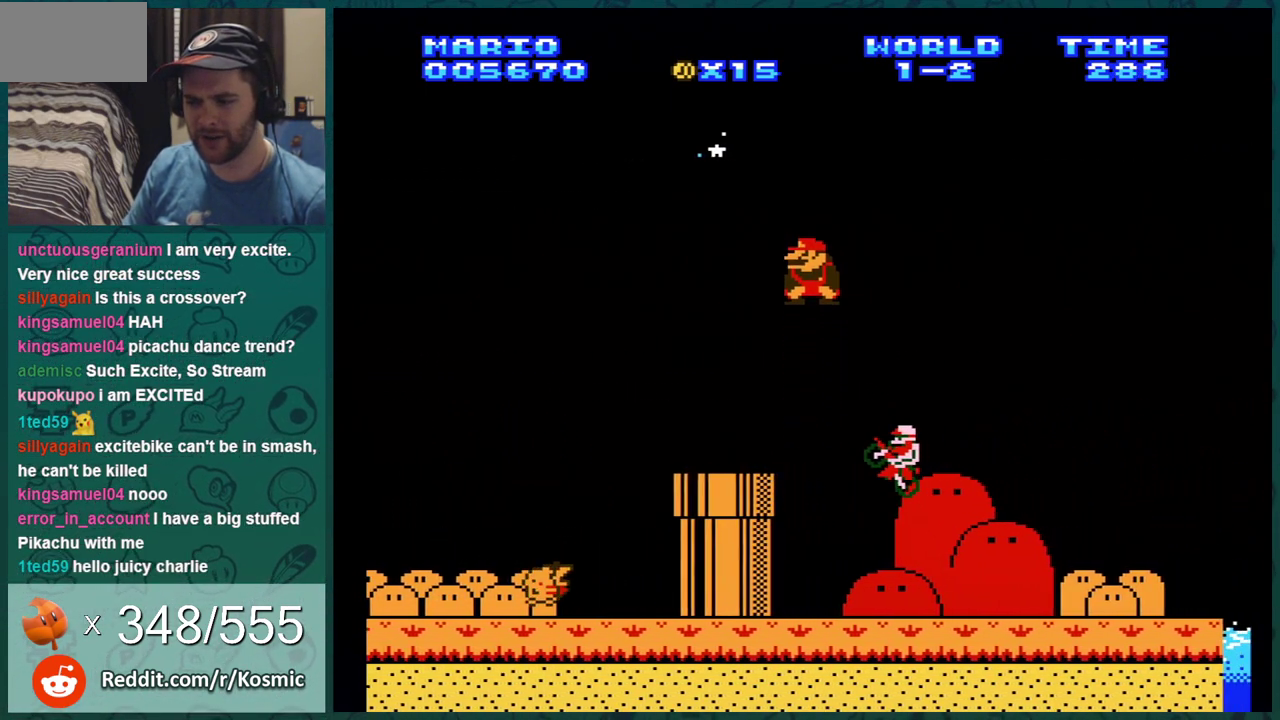
{"dt_ms": 401, "buttons": ["B"], "events": [[67, "DPAD_LEFT", "down"], [217, "DPAD_LEFT", "up"]]}
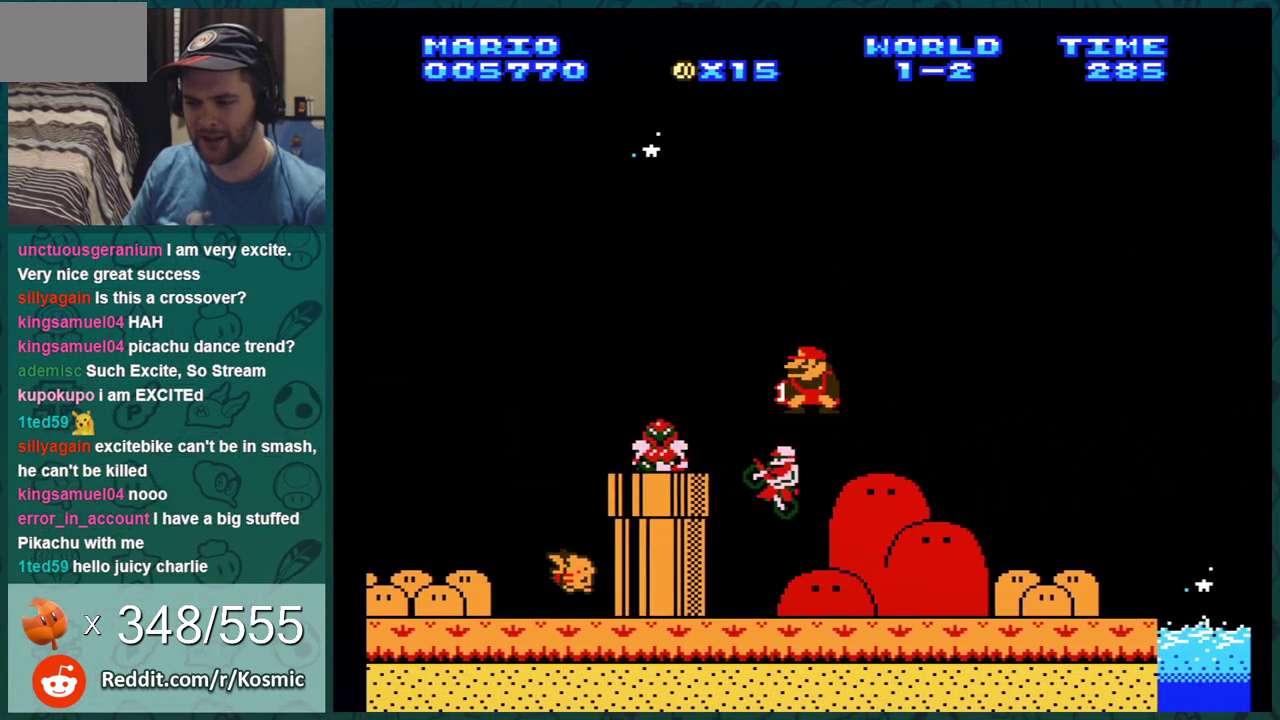
{"dt_ms": 400, "buttons": ["B"], "events": [[66, "DPAD_RIGHT", "down"], [350, "DPAD_RIGHT", "up"]]}
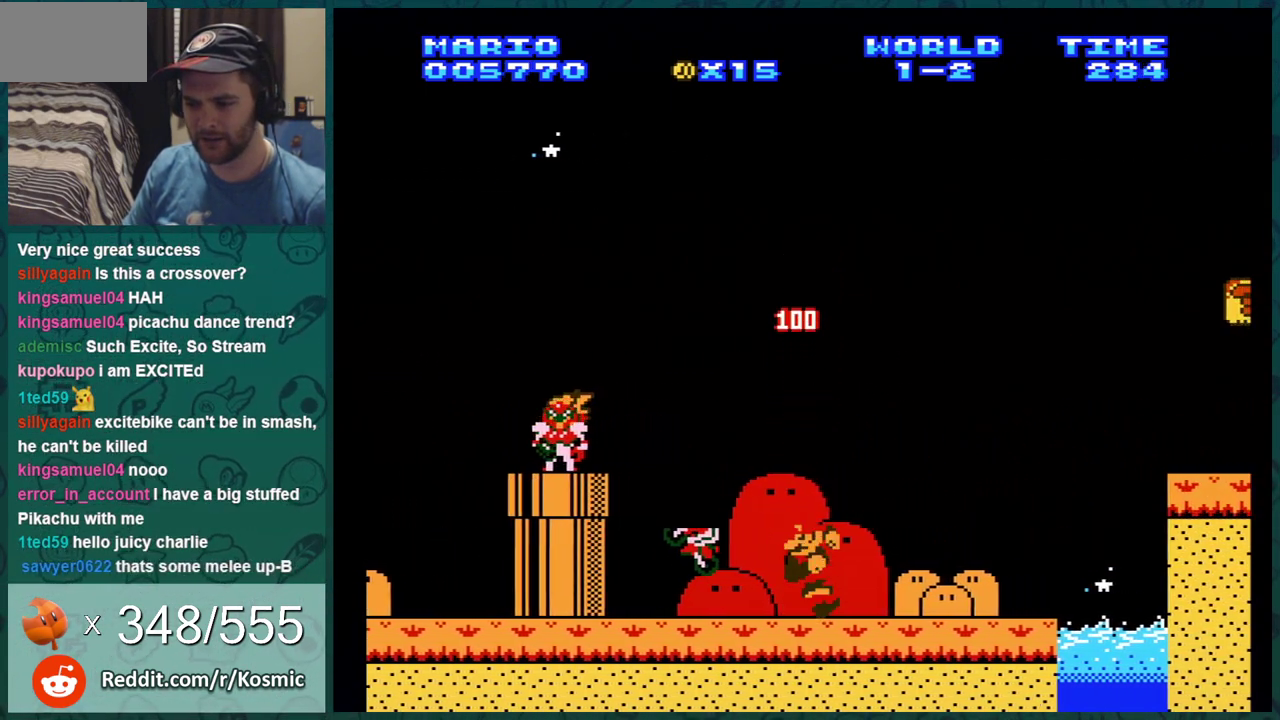
{"dt_ms": 601, "buttons": ["B"], "events": [[317, "A", "down"], [450, "DPAD_RIGHT", "down"], [517, "A", "up"], [517, "DPAD_RIGHT", "up"]]}
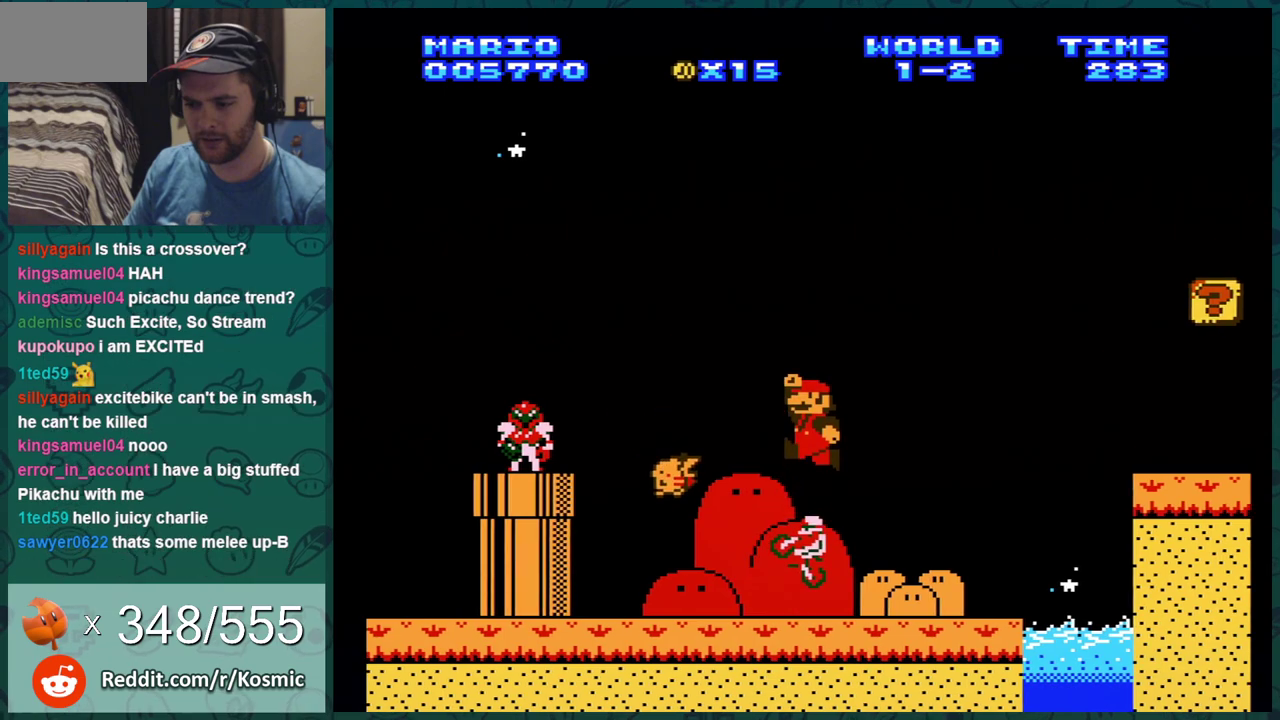
{"dt_ms": 500, "buttons": ["B", "DPAD_LEFT"], "events": [[100, "DPAD_RIGHT", "down"], [166, "DPAD_RIGHT", "up"], [417, "DPAD_LEFT", "down"]]}
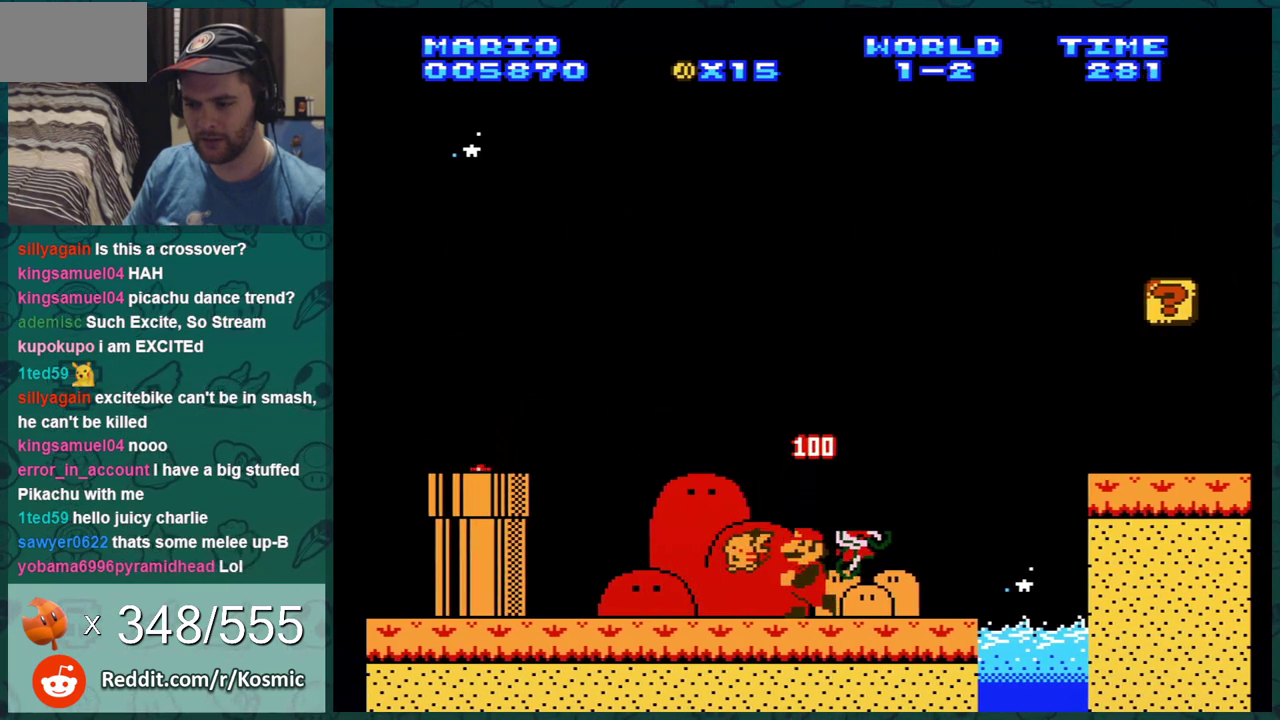
{"dt_ms": 501, "buttons": ["B"], "events": [[67, "DPAD_LEFT", "up"]]}
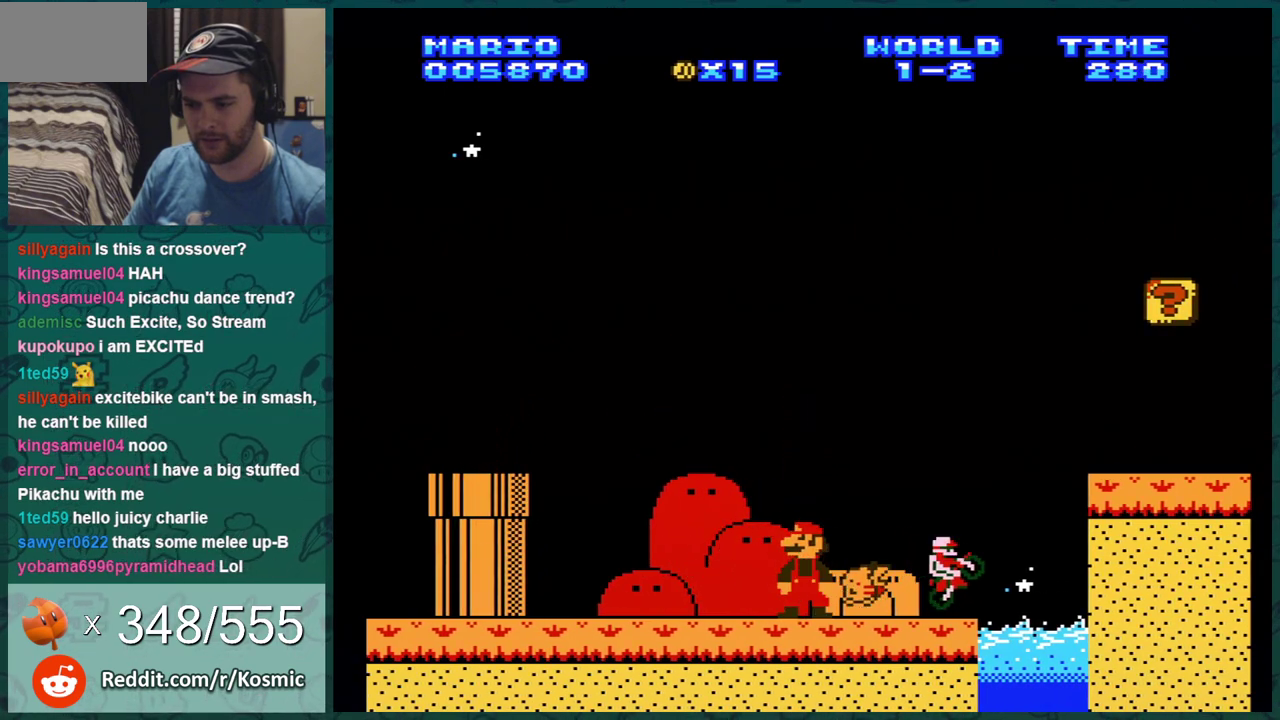
{"dt_ms": 500, "buttons": ["B", "DPAD_RIGHT"], "events": [[383, "A", "down"], [450, "DPAD_RIGHT", "down"], [467, "A", "up"]]}
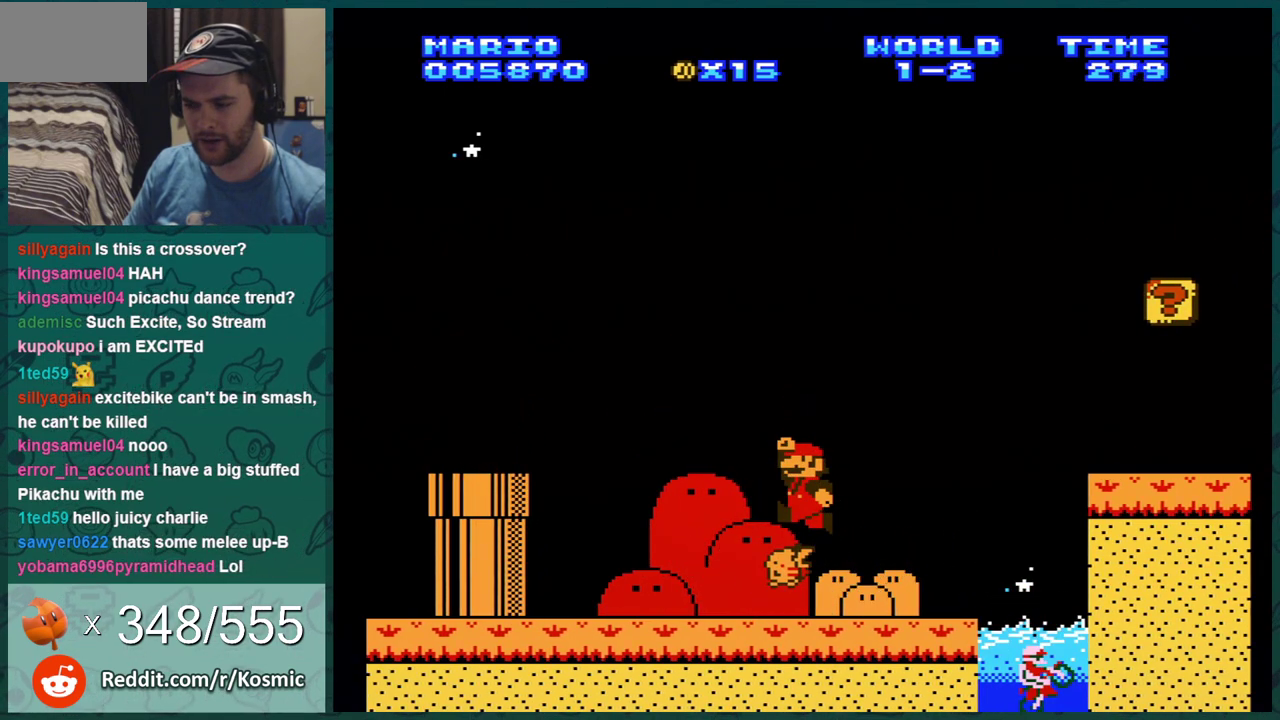
{"dt_ms": 501, "buttons": ["A", "B", "DPAD_RIGHT"], "events": [[417, "A", "down"]]}